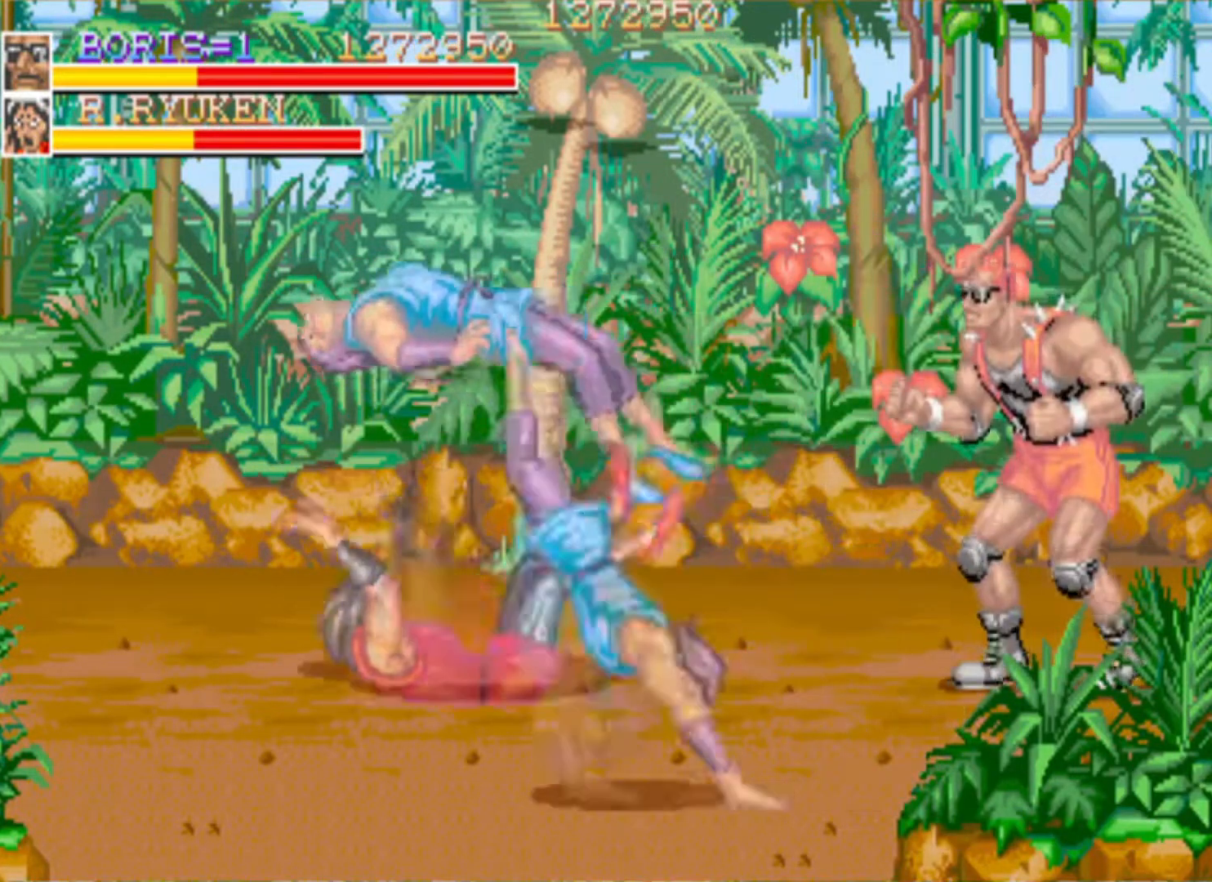
Gameplay with a controller (PlayStation layout); each line is a JSON object with the inputs held at the frame after it. "events" lists button and stick changes between this image and that frame as [ms after this image, input, new state], when the widget could be followed in between. Not read: left_stick right_stick.
{"buttons": ["DPAD_LEFT"], "events": [[217, "DPAD_DOWN", "up"]]}
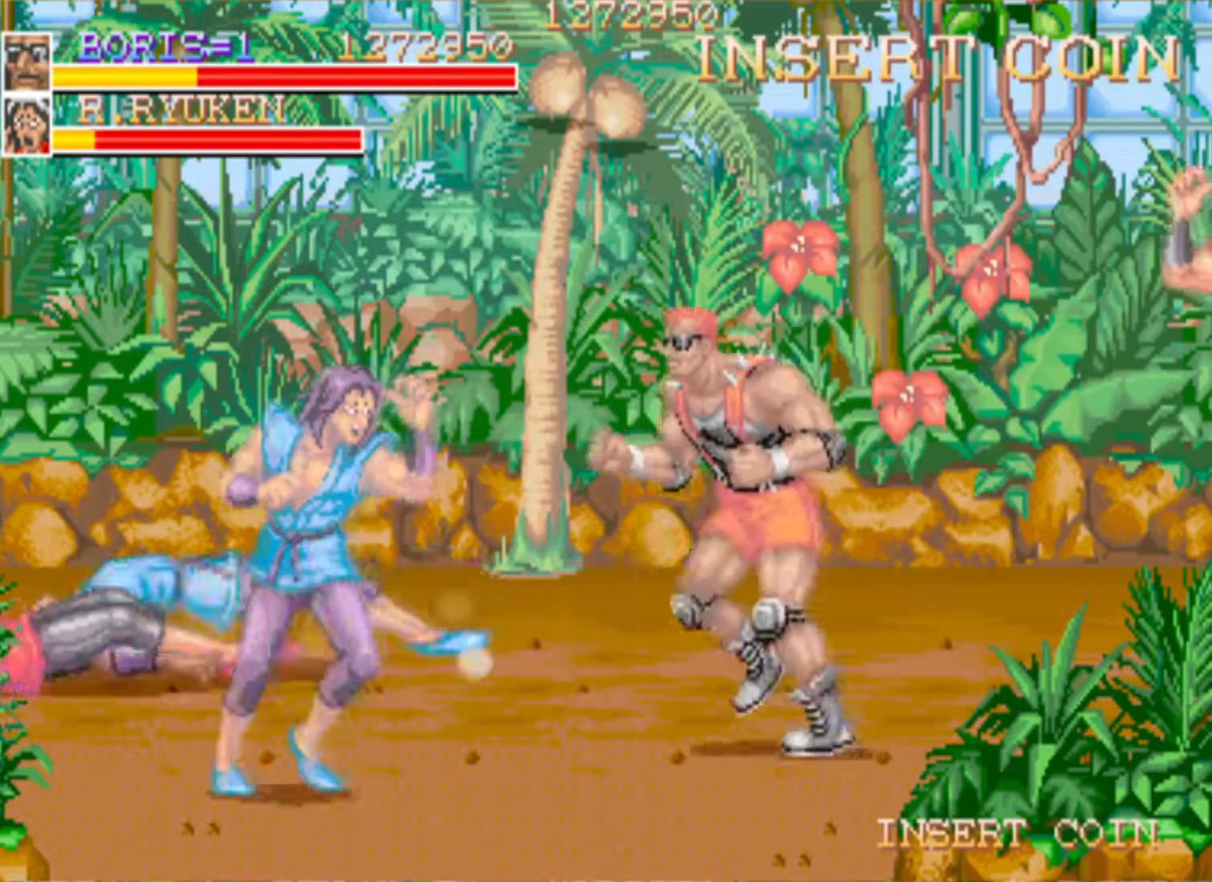
{"buttons": [], "events": [[17, "DPAD_UP", "down"], [117, "DPAD_UP", "up"], [184, "DPAD_LEFT", "up"], [200, "DPAD_DOWN", "down"], [200, "DPAD_LEFT", "down"], [300, "SQUARE", "down"], [401, "SQUARE", "up"], [434, "DPAD_DOWN", "up"], [467, "DPAD_LEFT", "up"]]}
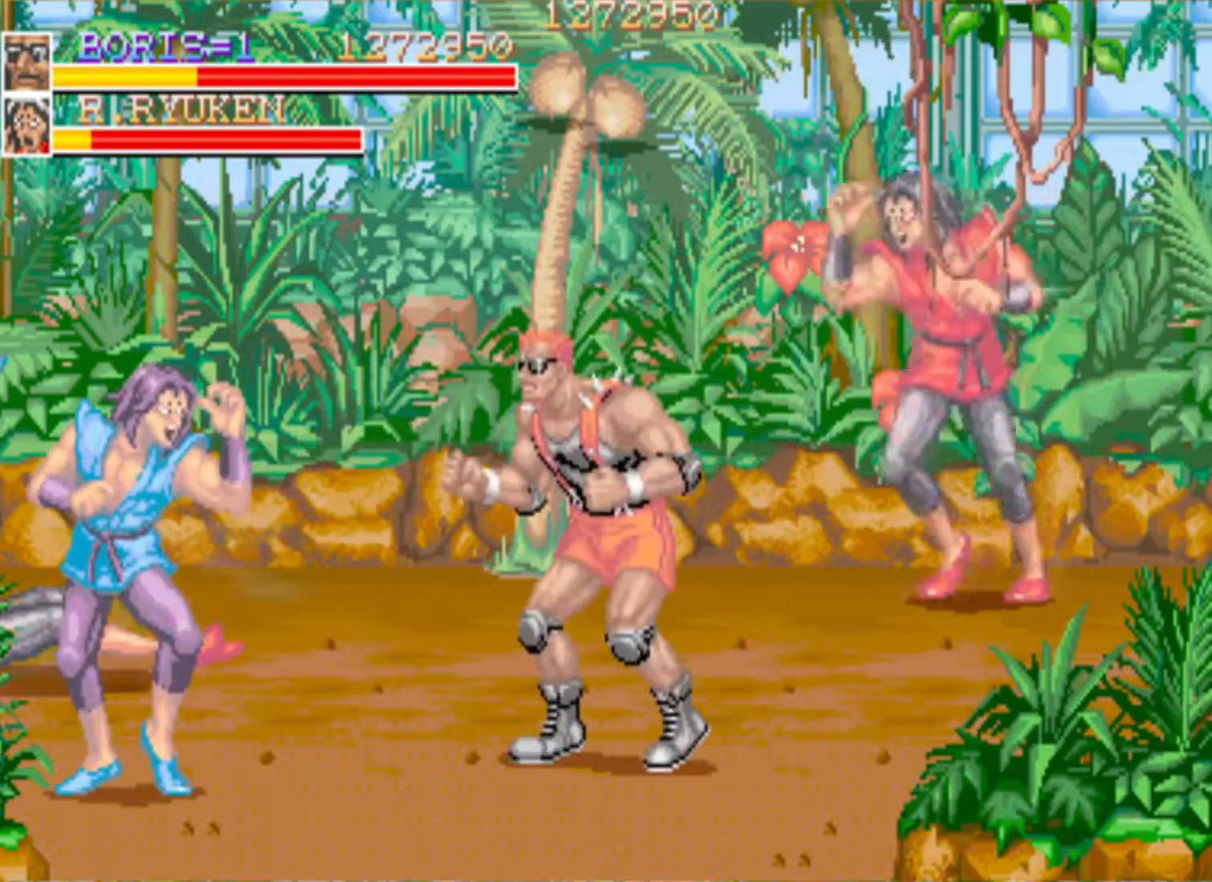
{"buttons": ["SQUARE"], "events": [[100, "DPAD_LEFT", "down"], [133, "DPAD_DOWN", "down"], [183, "CROSS", "down"], [267, "CROSS", "up"], [417, "DPAD_DOWN", "up"], [417, "SQUARE", "down"], [450, "DPAD_LEFT", "up"]]}
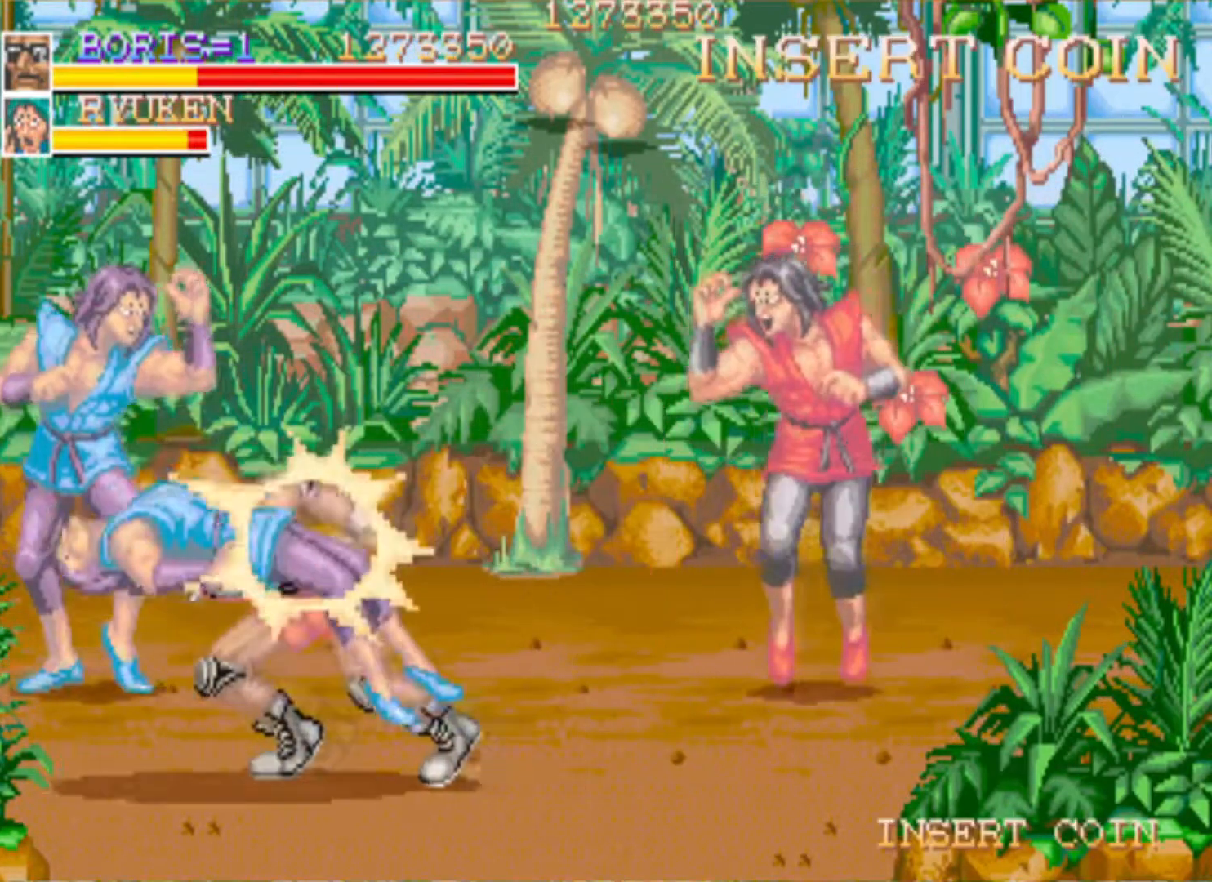
{"buttons": ["SQUARE", "DPAD_UP", "DPAD_LEFT"], "events": [[34, "SQUARE", "up"], [117, "SQUARE", "down"], [267, "SQUARE", "up"], [300, "DPAD_LEFT", "down"], [300, "DPAD_UP", "down"], [417, "SQUARE", "down"]]}
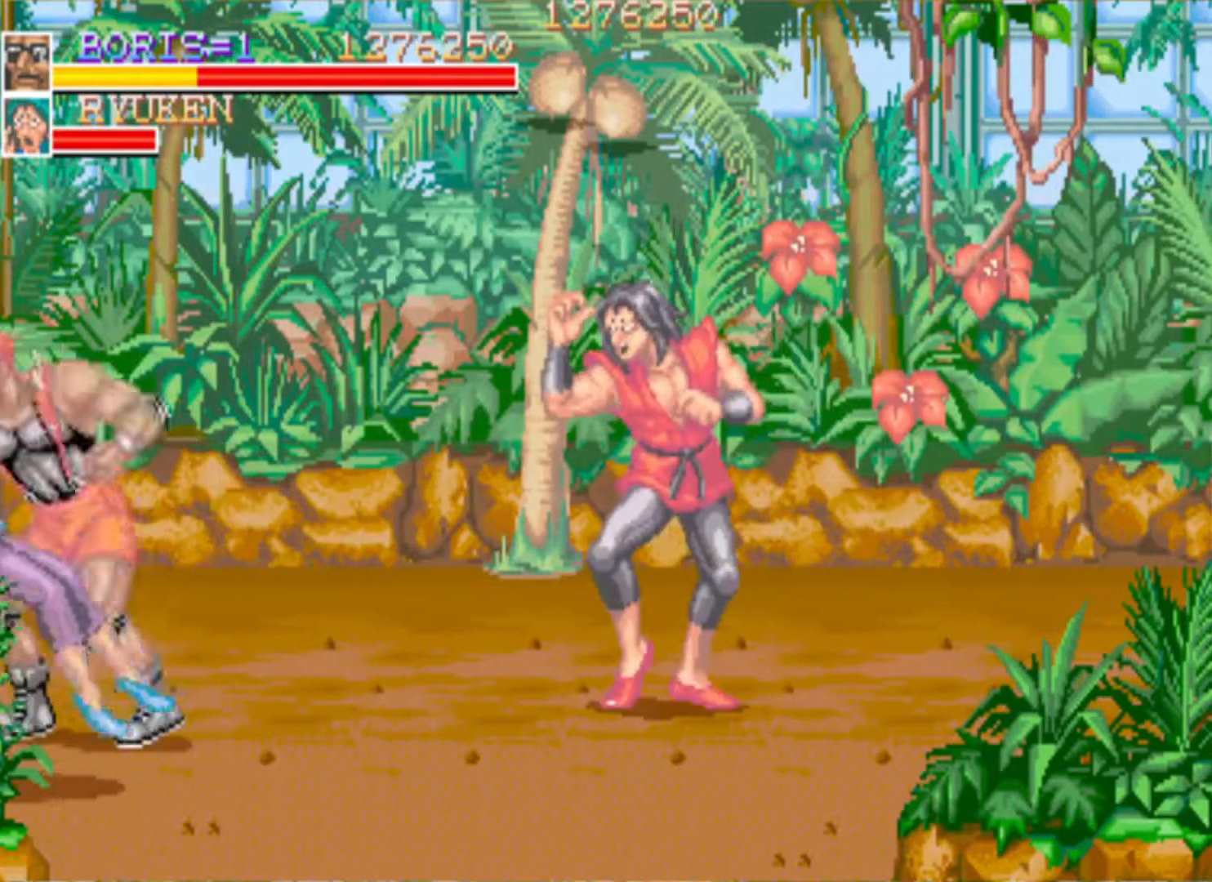
{"buttons": ["SQUARE", "DPAD_DOWN", "DPAD_RIGHT"], "events": [[66, "DPAD_LEFT", "up"], [66, "SQUARE", "up"], [100, "DPAD_RIGHT", "down"], [133, "DPAD_UP", "up"], [433, "DPAD_DOWN", "down"], [433, "SQUARE", "down"]]}
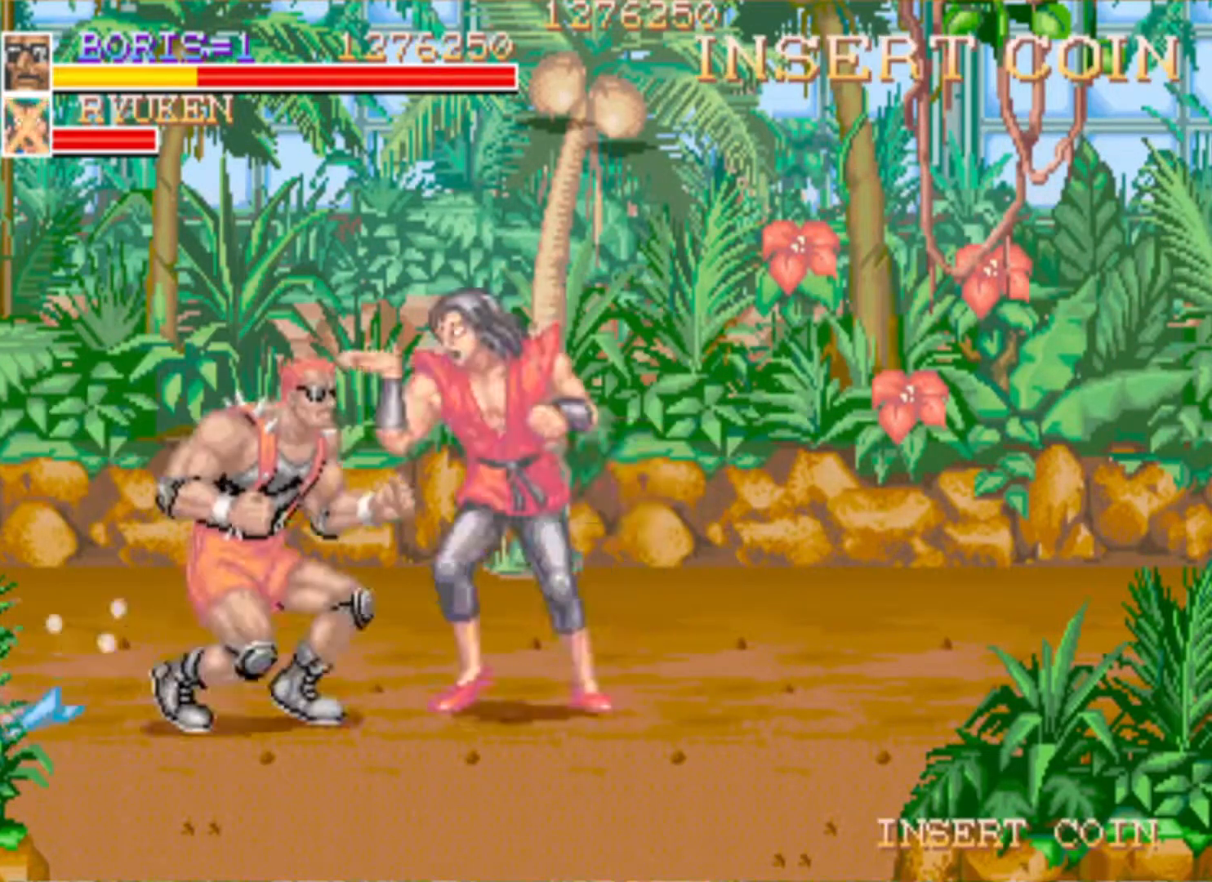
{"buttons": ["SQUARE"], "events": [[67, "SQUARE", "up"], [167, "SQUARE", "down"], [317, "SQUARE", "up"], [367, "SQUARE", "down"], [384, "DPAD_DOWN", "up"], [501, "DPAD_RIGHT", "up"]]}
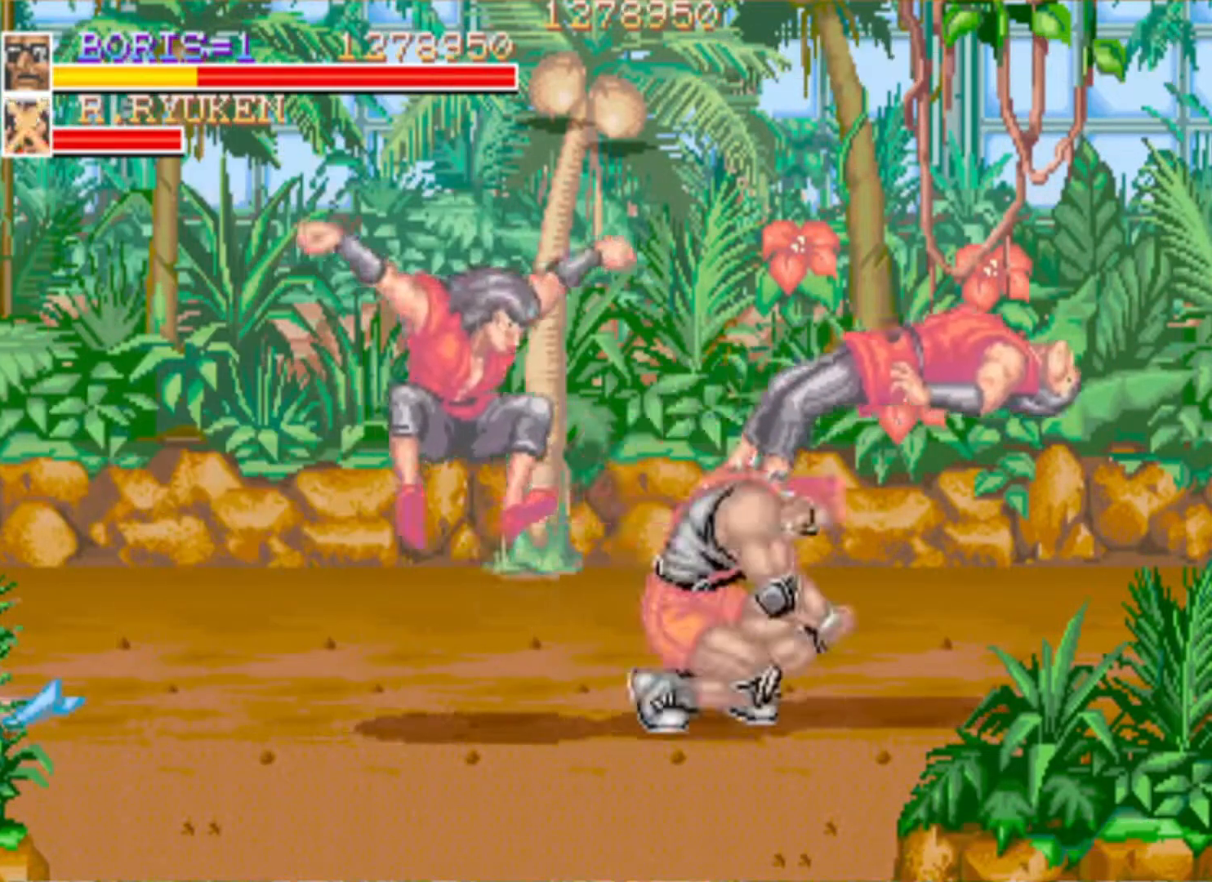
{"buttons": ["SQUARE", "DPAD_LEFT"], "events": [[16, "SQUARE", "up"], [133, "DPAD_DOWN", "down"], [166, "DPAD_LEFT", "down"], [183, "DPAD_DOWN", "up"], [283, "SQUARE", "down"], [417, "SQUARE", "up"], [433, "SQUARE", "down"]]}
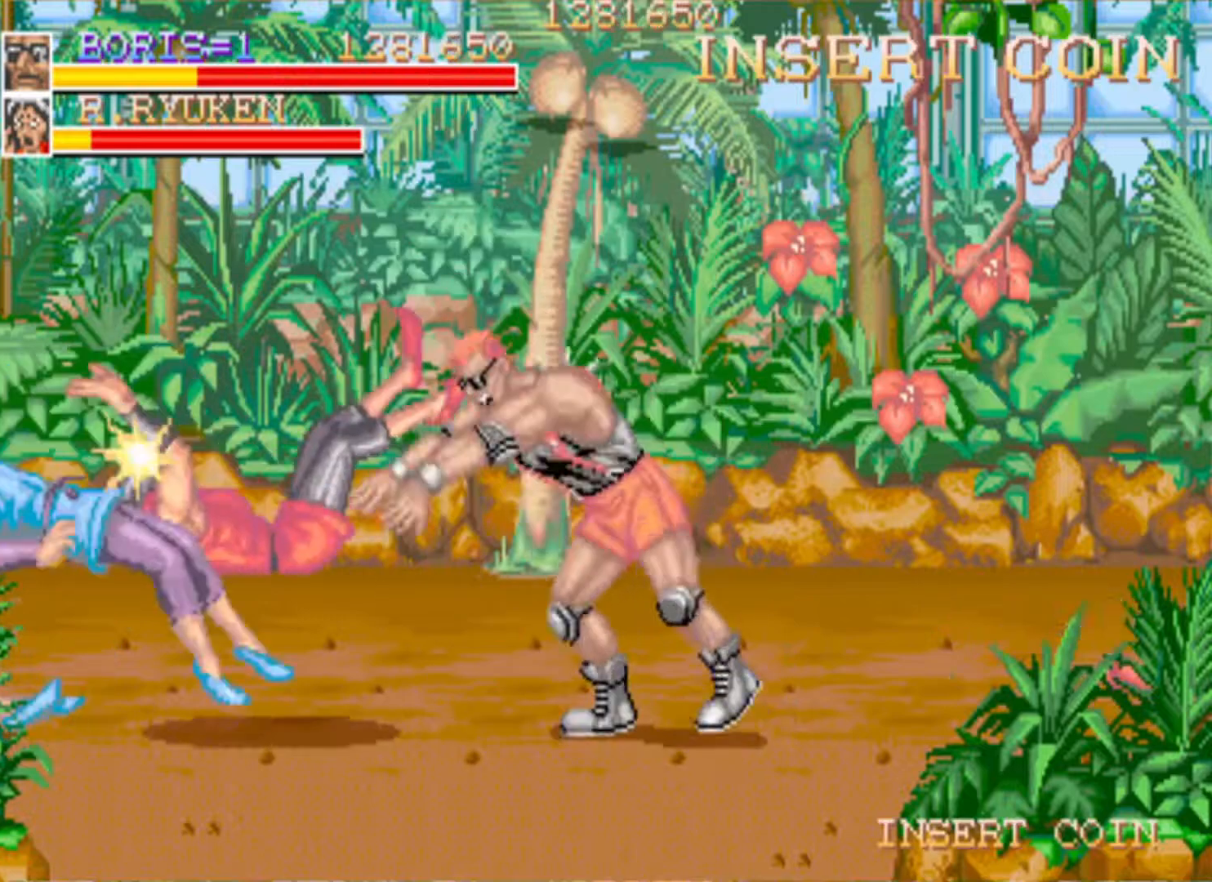
{"buttons": [], "events": [[67, "SQUARE", "up"], [150, "SQUARE", "down"], [234, "SQUARE", "up"], [300, "DPAD_LEFT", "up"]]}
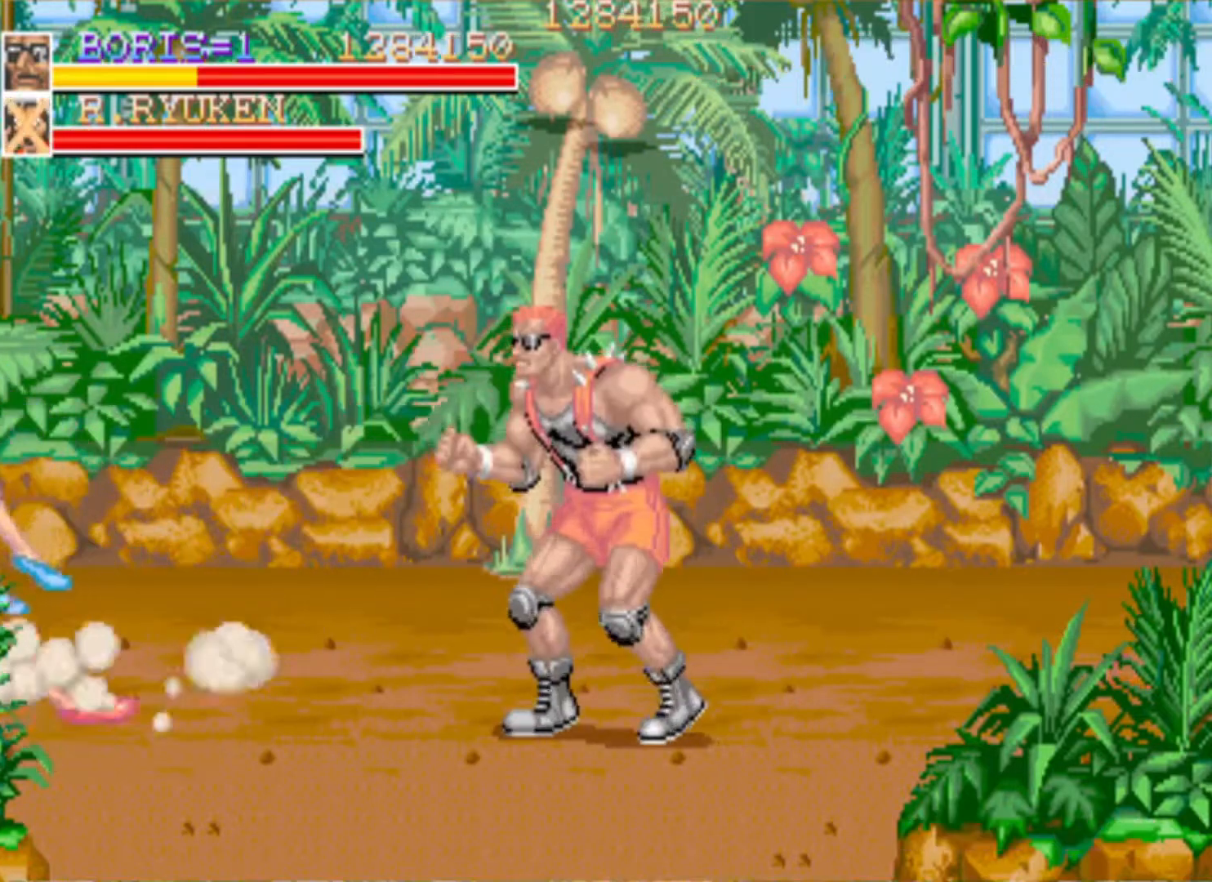
{"buttons": ["DPAD_UP", "DPAD_RIGHT"], "events": [[83, "DPAD_LEFT", "down"], [267, "DPAD_LEFT", "up"], [400, "DPAD_RIGHT", "down"], [433, "DPAD_UP", "down"]]}
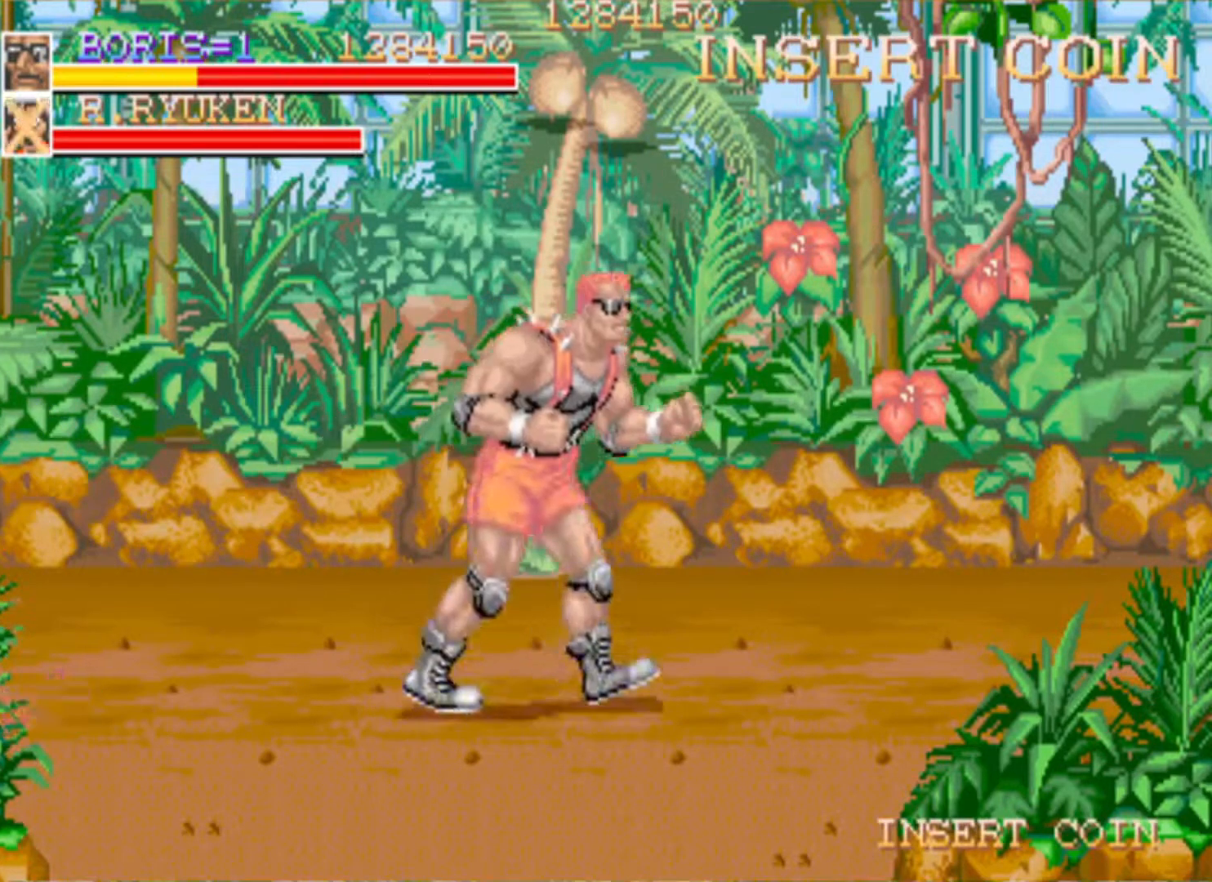
{"buttons": ["DPAD_LEFT"], "events": [[134, "DPAD_UP", "up"], [217, "DPAD_RIGHT", "up"], [434, "DPAD_LEFT", "down"]]}
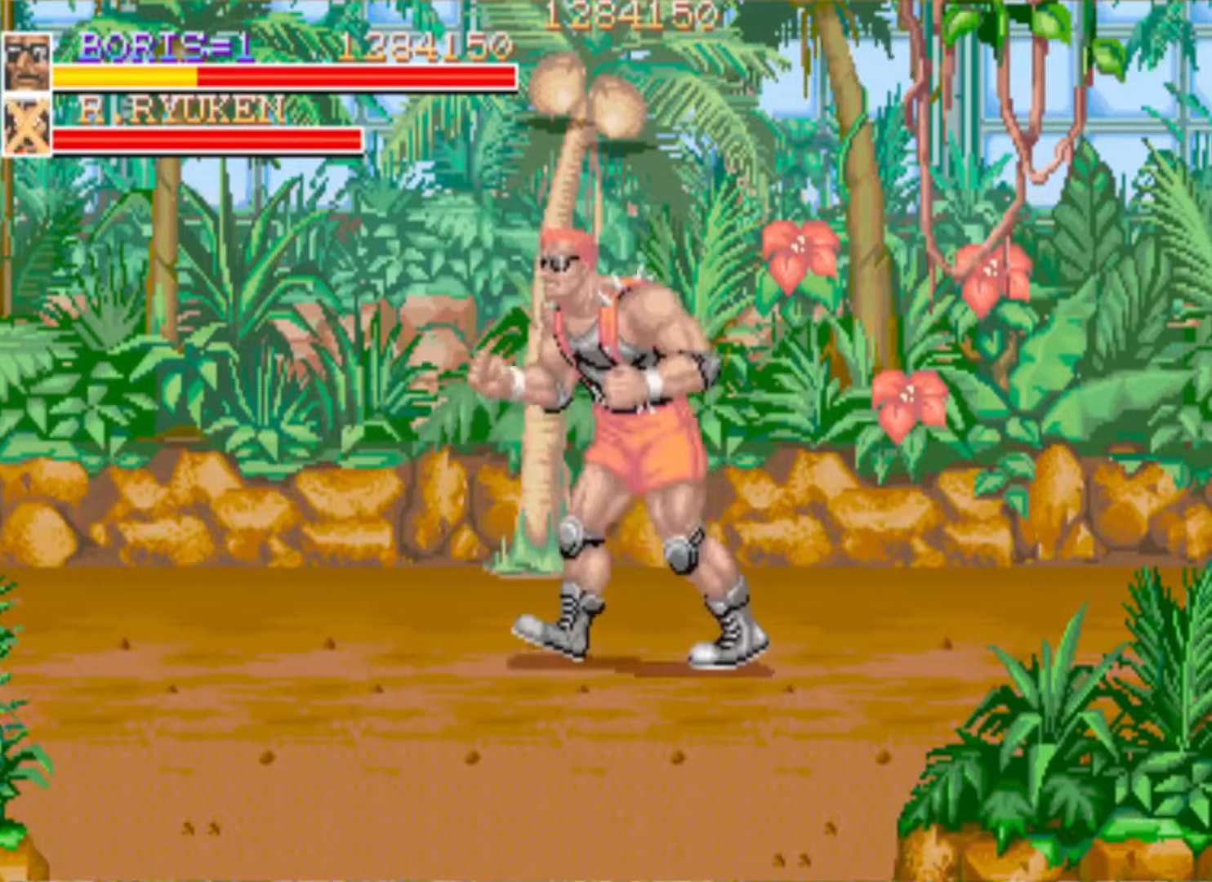
{"buttons": ["DPAD_RIGHT"], "events": [[150, "DPAD_LEFT", "up"], [417, "DPAD_RIGHT", "down"]]}
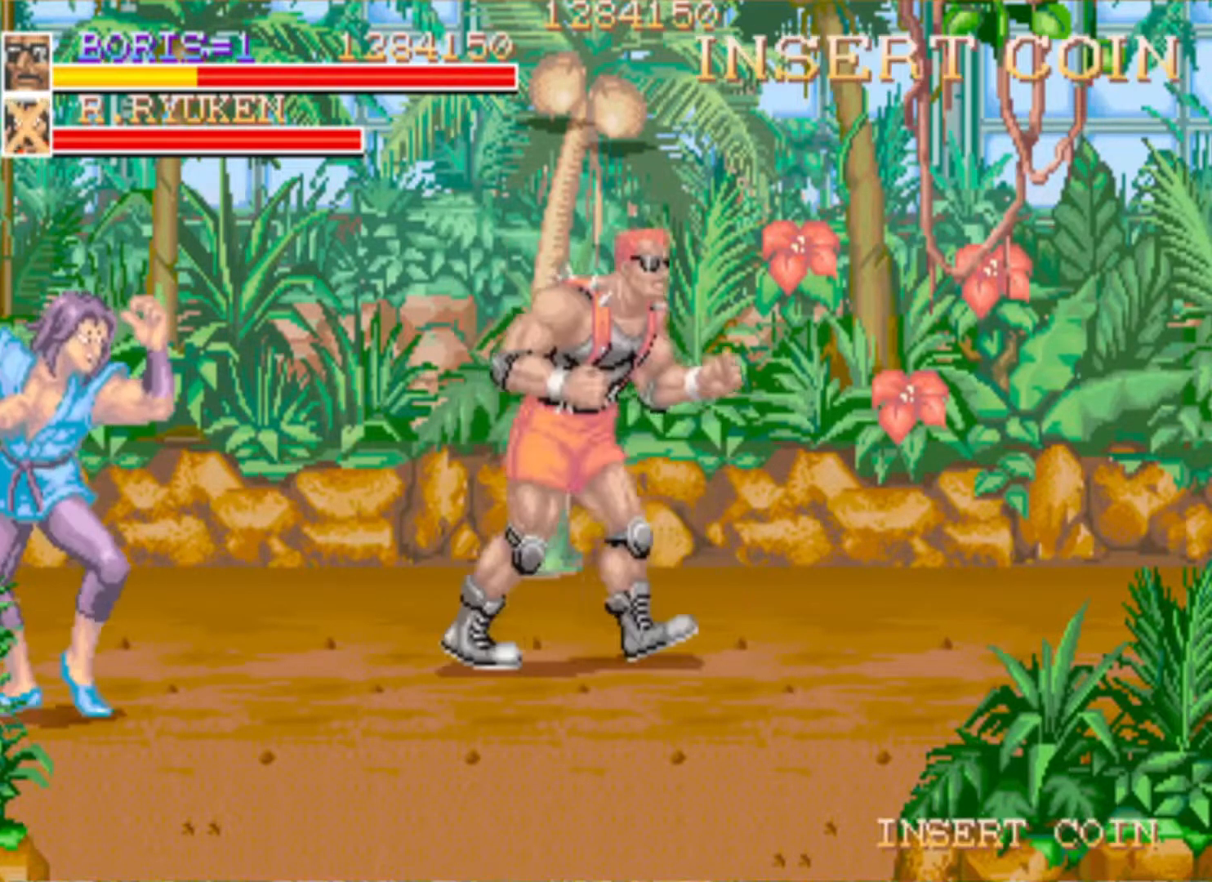
{"buttons": ["DPAD_DOWN", "DPAD_LEFT"], "events": [[134, "DPAD_DOWN", "down"], [150, "DPAD_RIGHT", "up"], [217, "DPAD_LEFT", "down"]]}
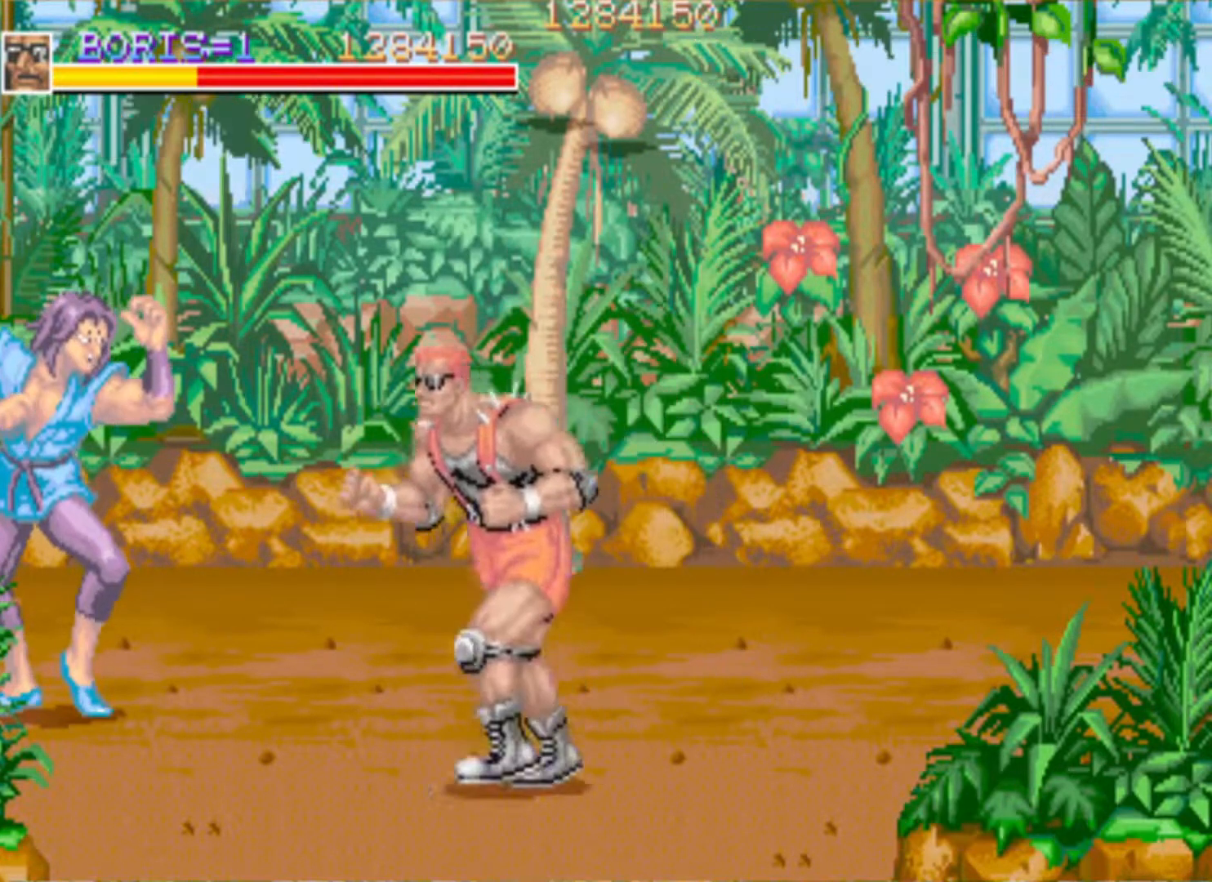
{"buttons": ["SQUARE", "DPAD_UP", "DPAD_LEFT"], "events": [[16, "DPAD_DOWN", "up"], [183, "DPAD_UP", "down"], [467, "SQUARE", "down"]]}
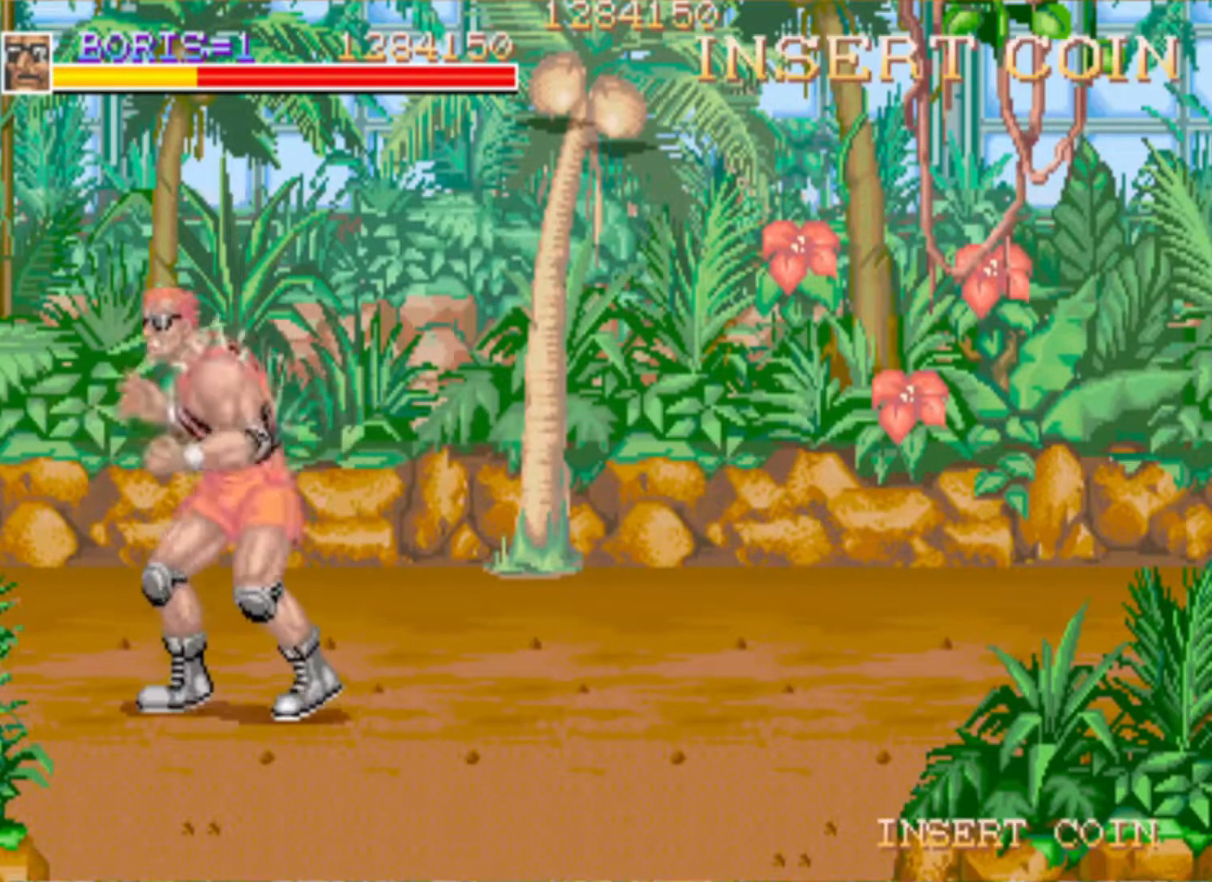
{"buttons": ["SQUARE"], "events": [[67, "DPAD_UP", "up"], [84, "SQUARE", "up"], [100, "DPAD_LEFT", "up"], [234, "SQUARE", "down"], [350, "SQUARE", "up"], [451, "SQUARE", "down"]]}
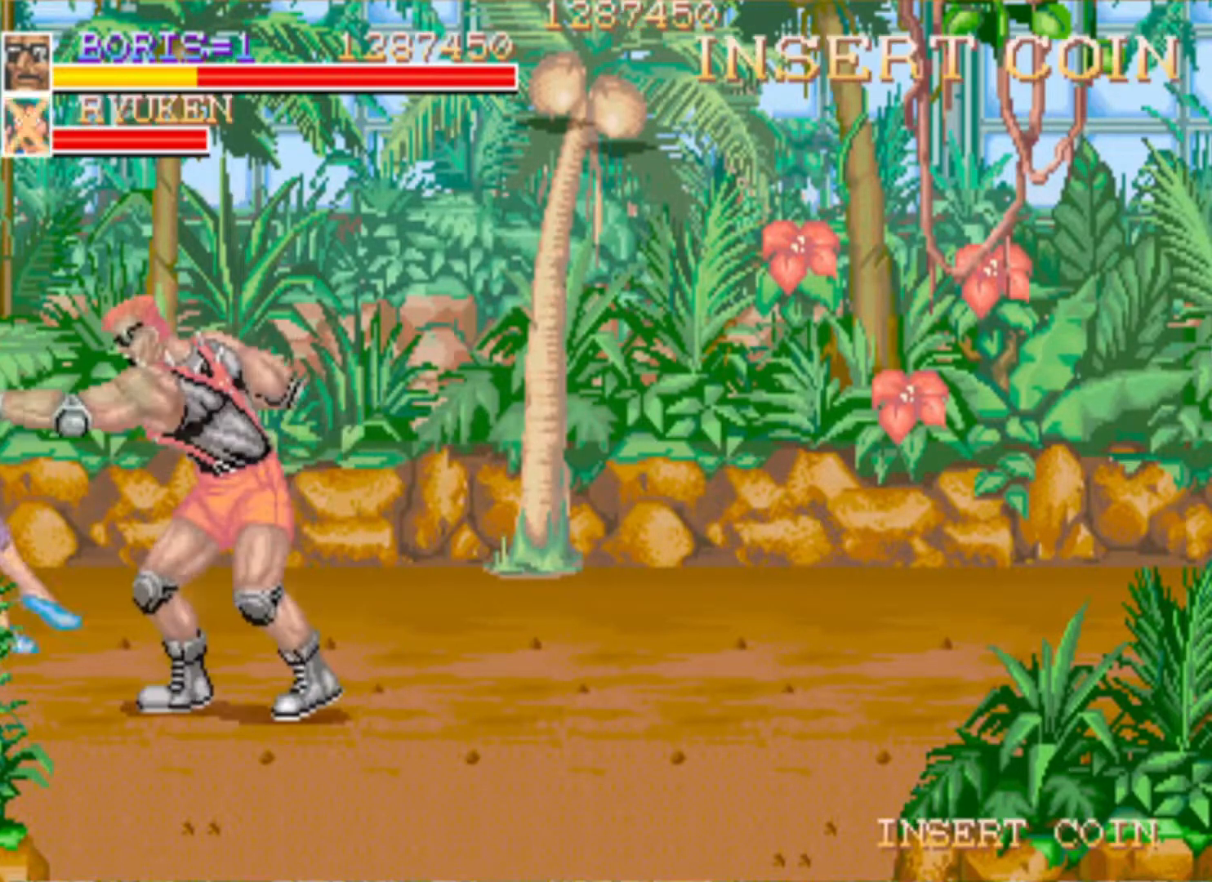
{"buttons": ["DPAD_RIGHT"], "events": [[100, "SQUARE", "up"], [367, "DPAD_RIGHT", "down"]]}
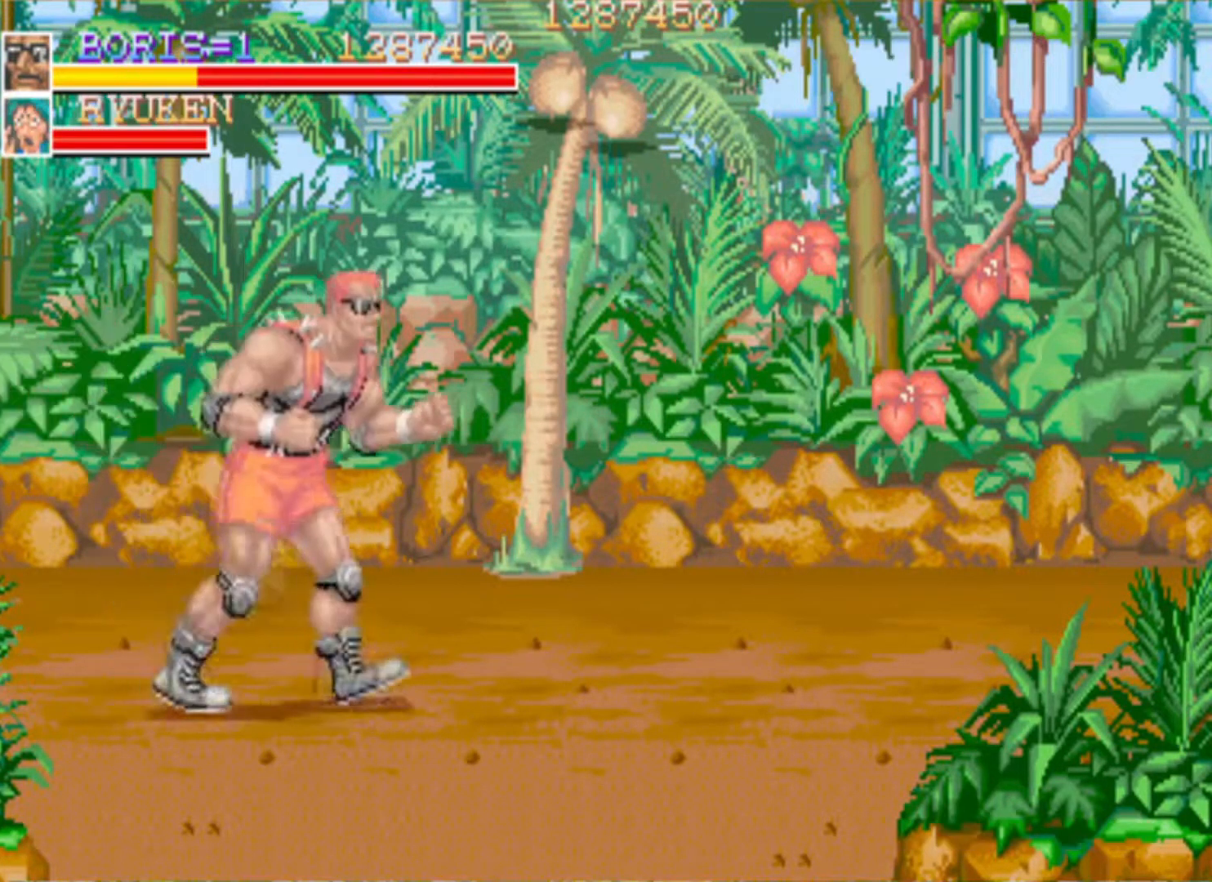
{"buttons": [], "events": [[384, "DPAD_RIGHT", "up"]]}
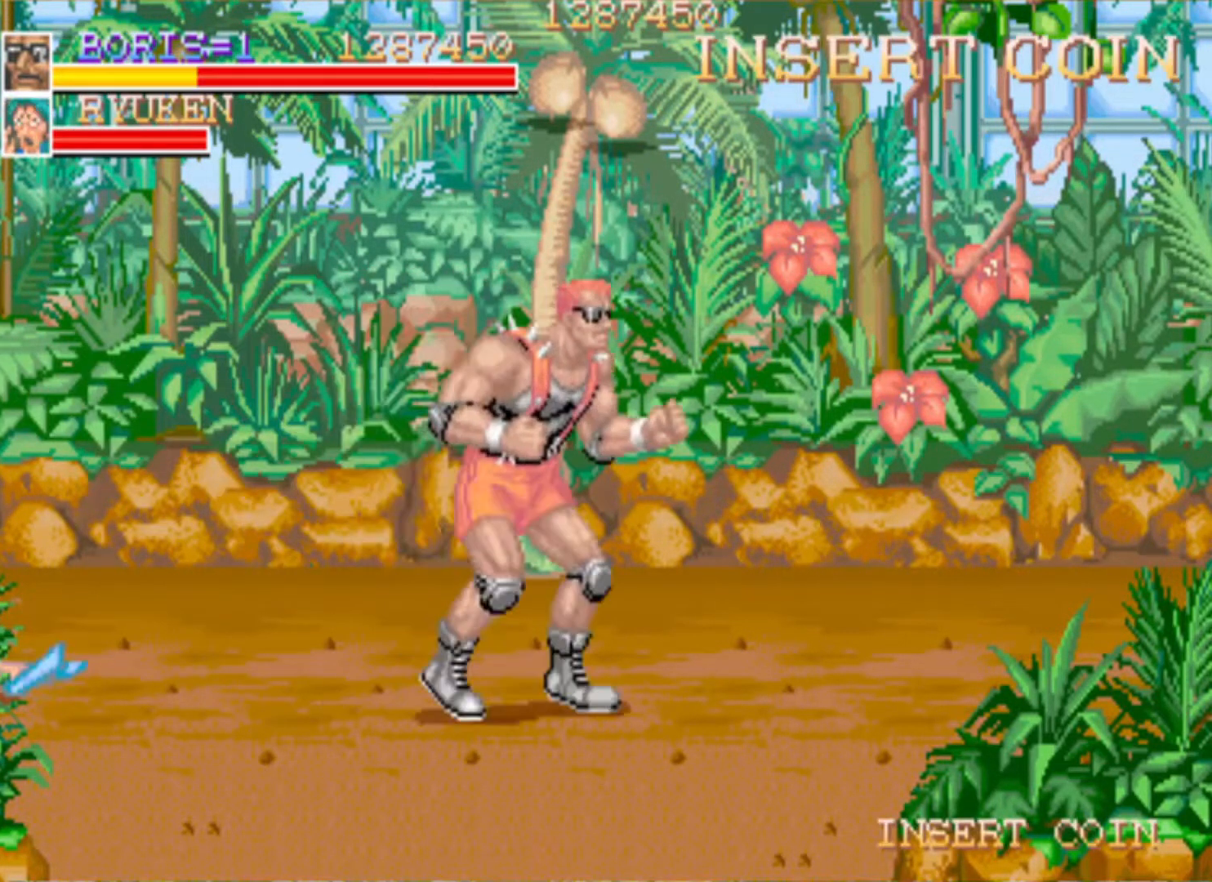
{"buttons": [], "events": []}
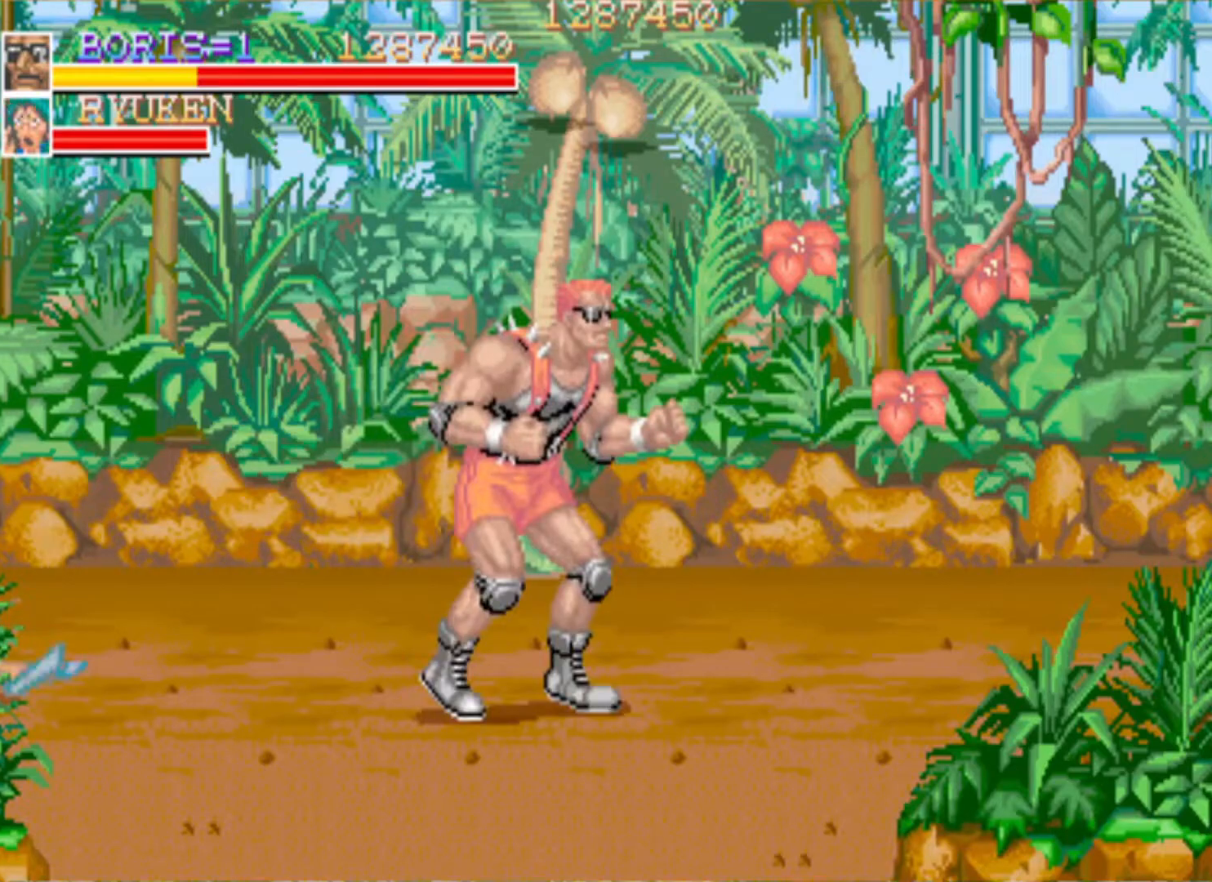
{"buttons": [], "events": [[17, "DPAD_RIGHT", "down"], [351, "DPAD_RIGHT", "up"]]}
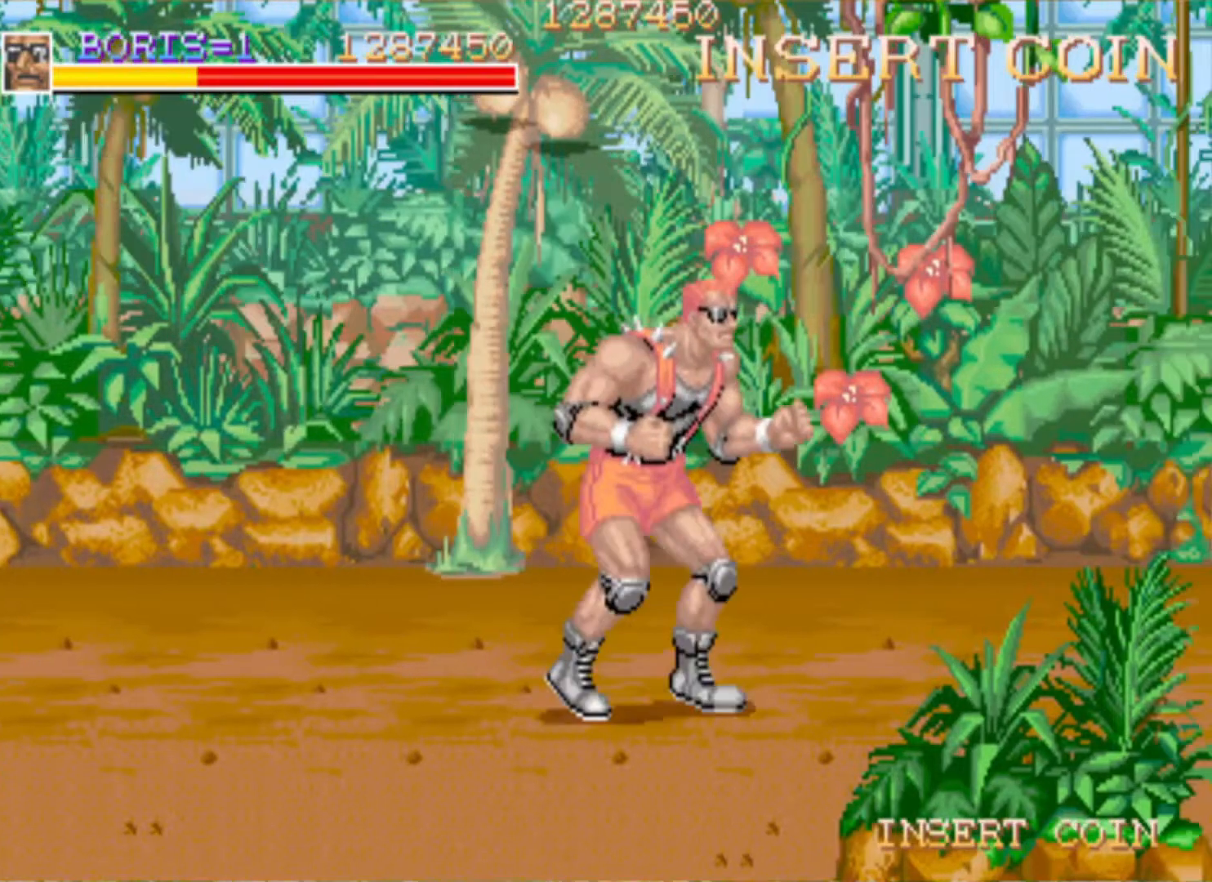
{"buttons": [], "events": []}
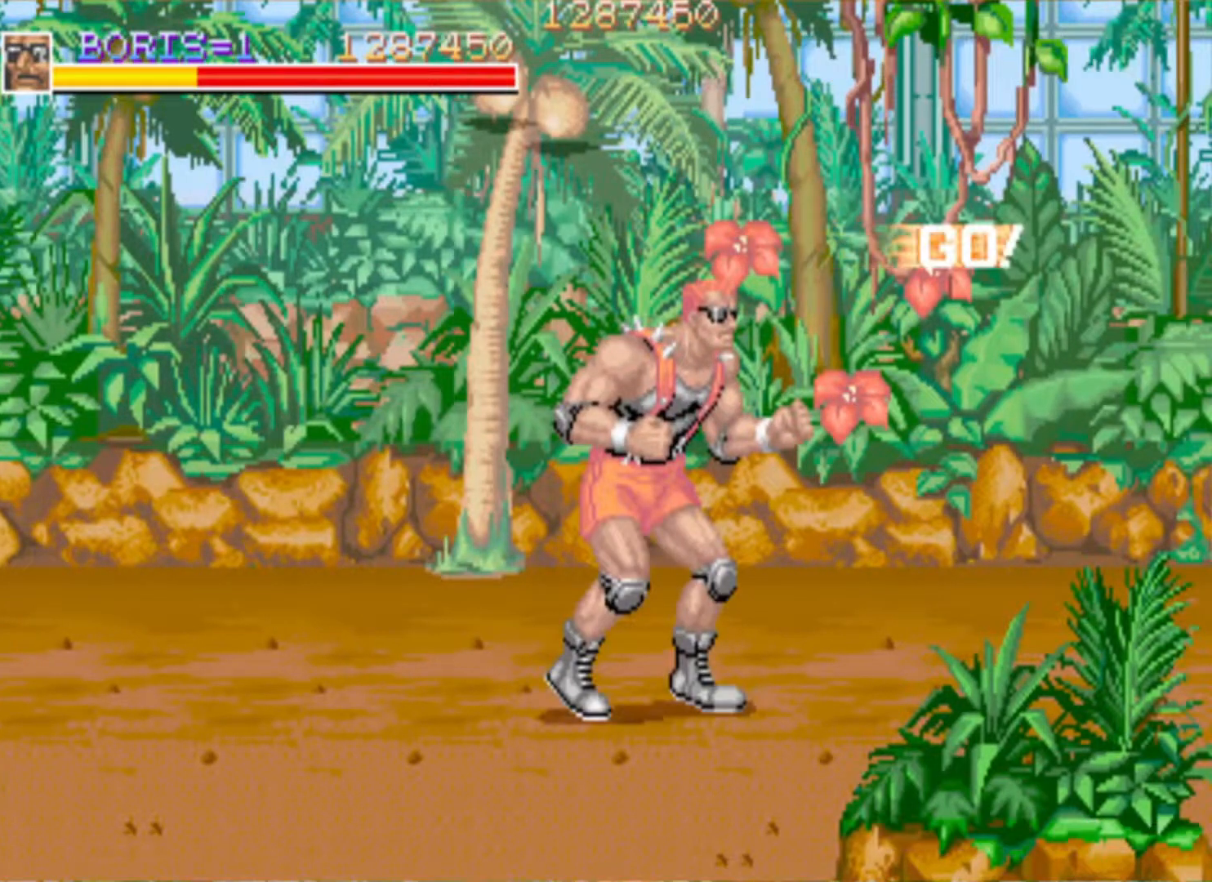
{"buttons": ["DPAD_RIGHT"], "events": [[434, "DPAD_RIGHT", "down"]]}
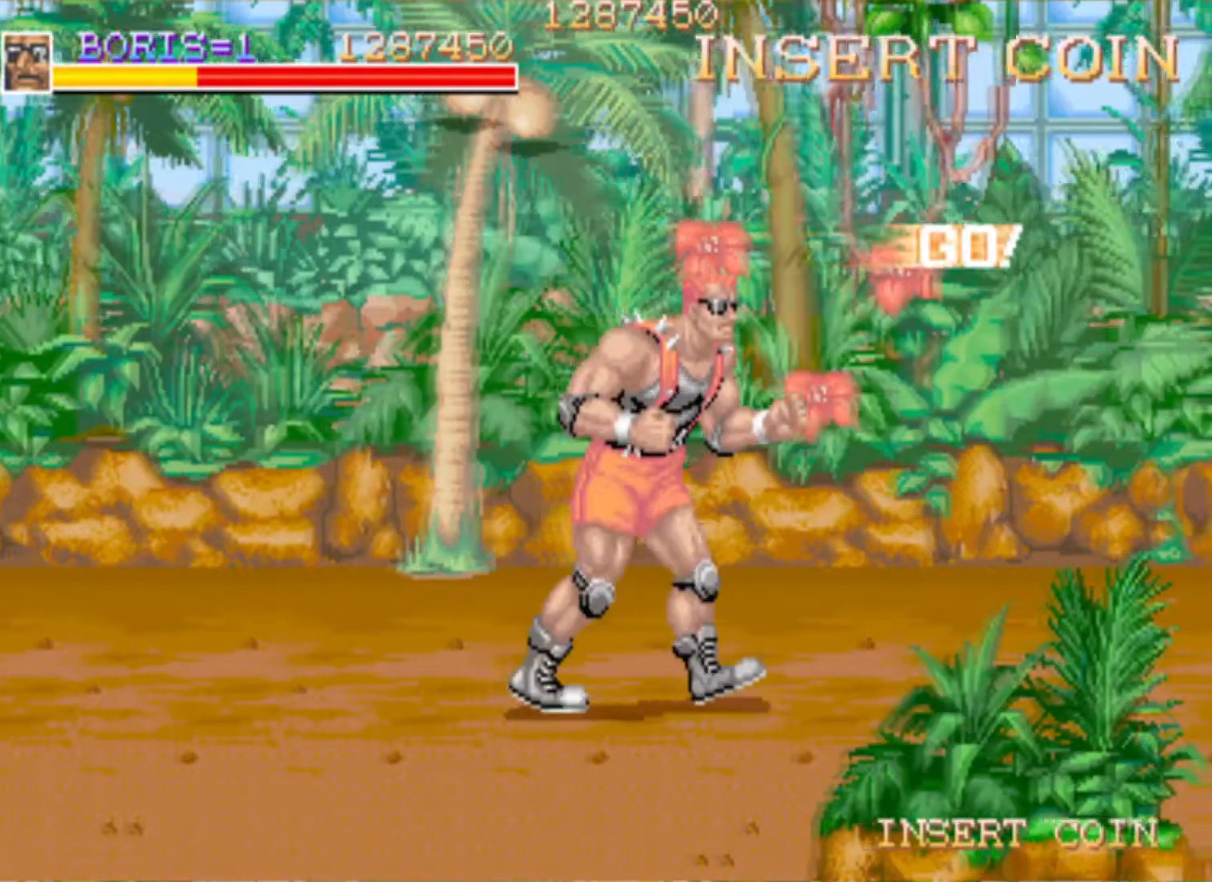
{"buttons": [], "events": [[150, "DPAD_RIGHT", "up"]]}
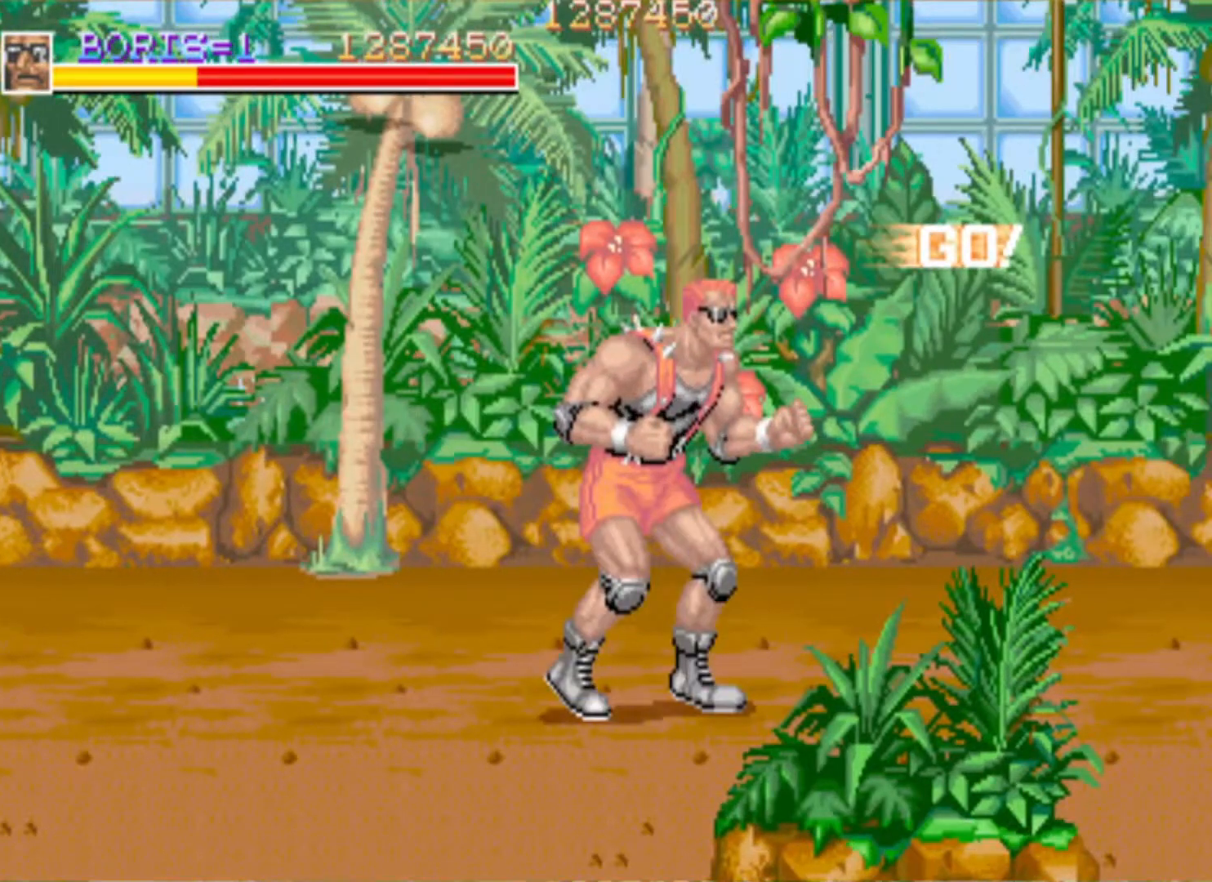
{"buttons": ["DPAD_RIGHT"], "events": [[101, "DPAD_RIGHT", "down"], [217, "DPAD_DOWN", "down"], [484, "DPAD_DOWN", "up"]]}
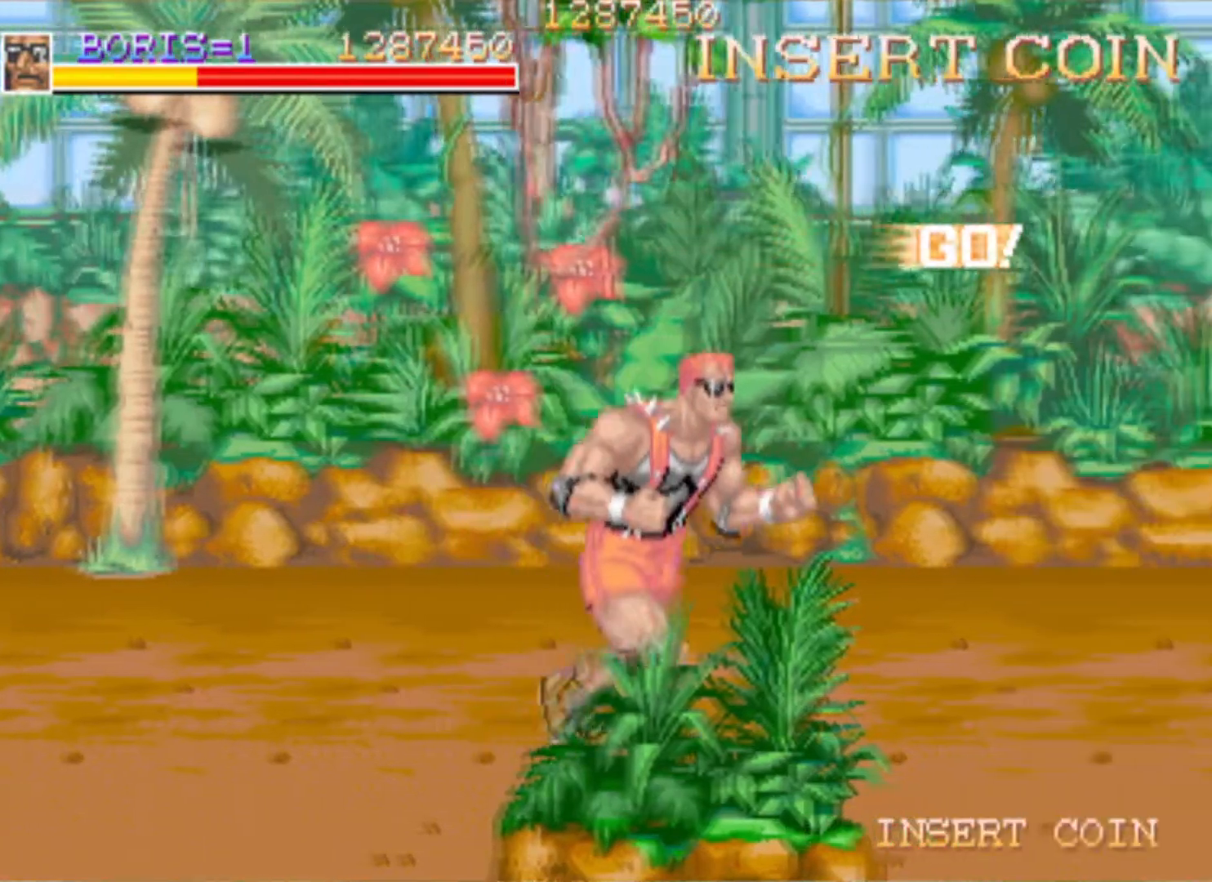
{"buttons": [], "events": [[100, "DPAD_RIGHT", "up"]]}
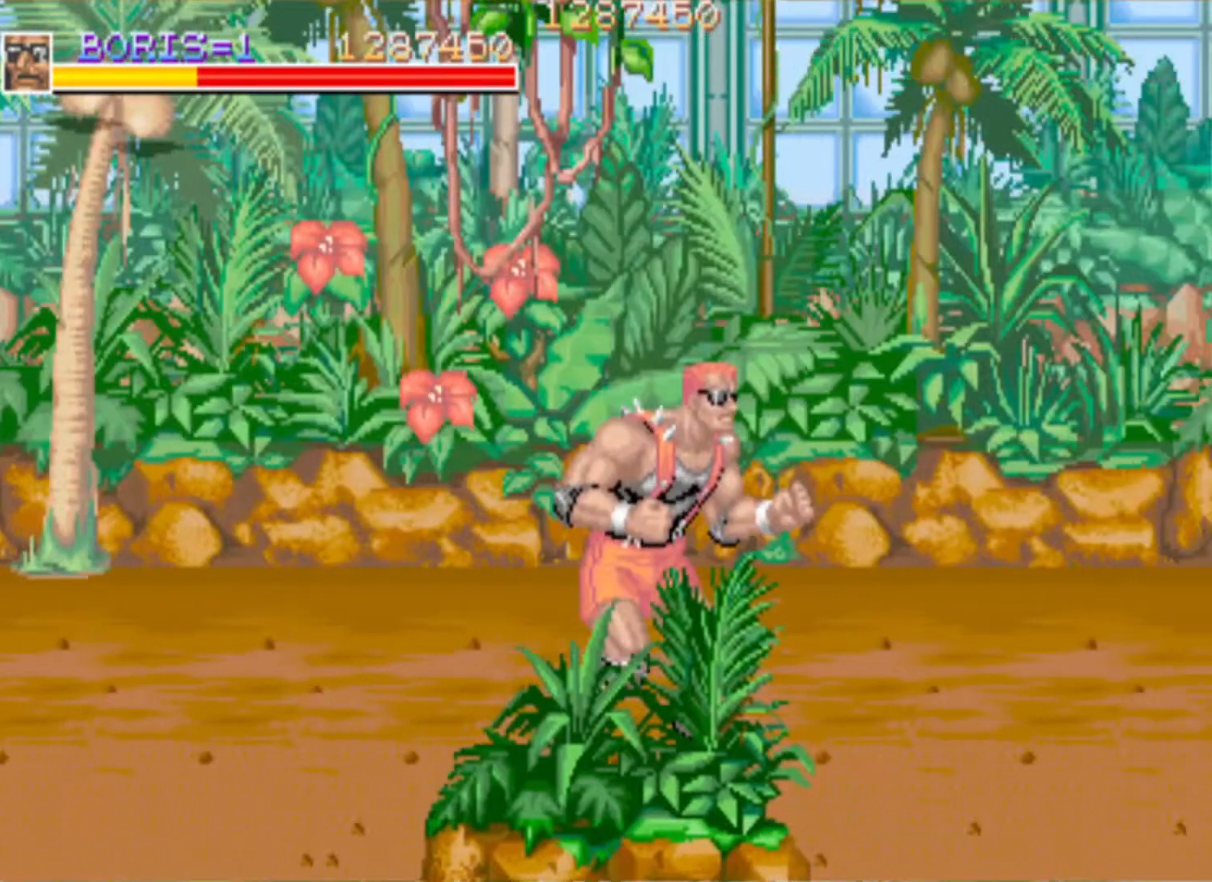
{"buttons": ["DPAD_RIGHT"], "events": [[184, "DPAD_RIGHT", "down"]]}
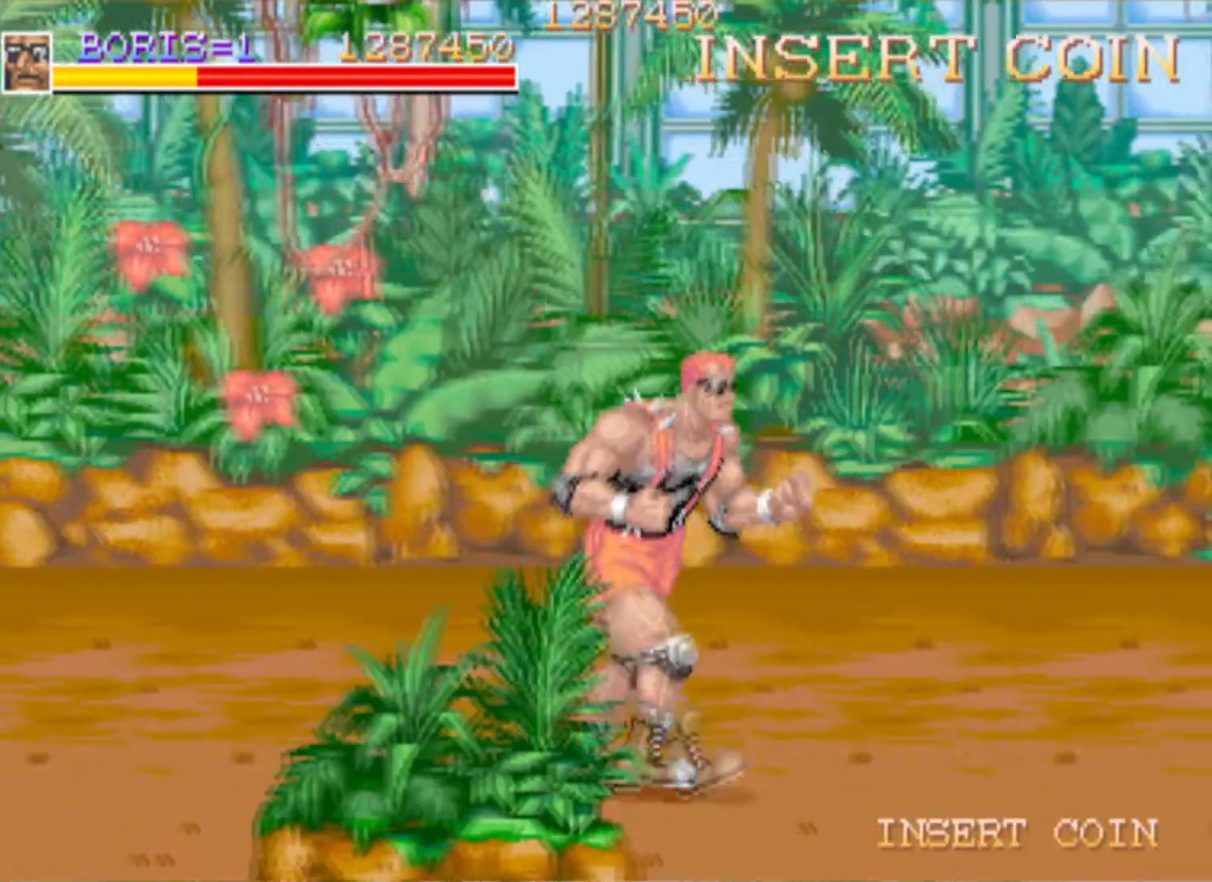
{"buttons": ["DPAD_DOWN", "DPAD_LEFT"], "events": [[317, "DPAD_RIGHT", "up"], [434, "DPAD_LEFT", "down"], [484, "DPAD_DOWN", "down"]]}
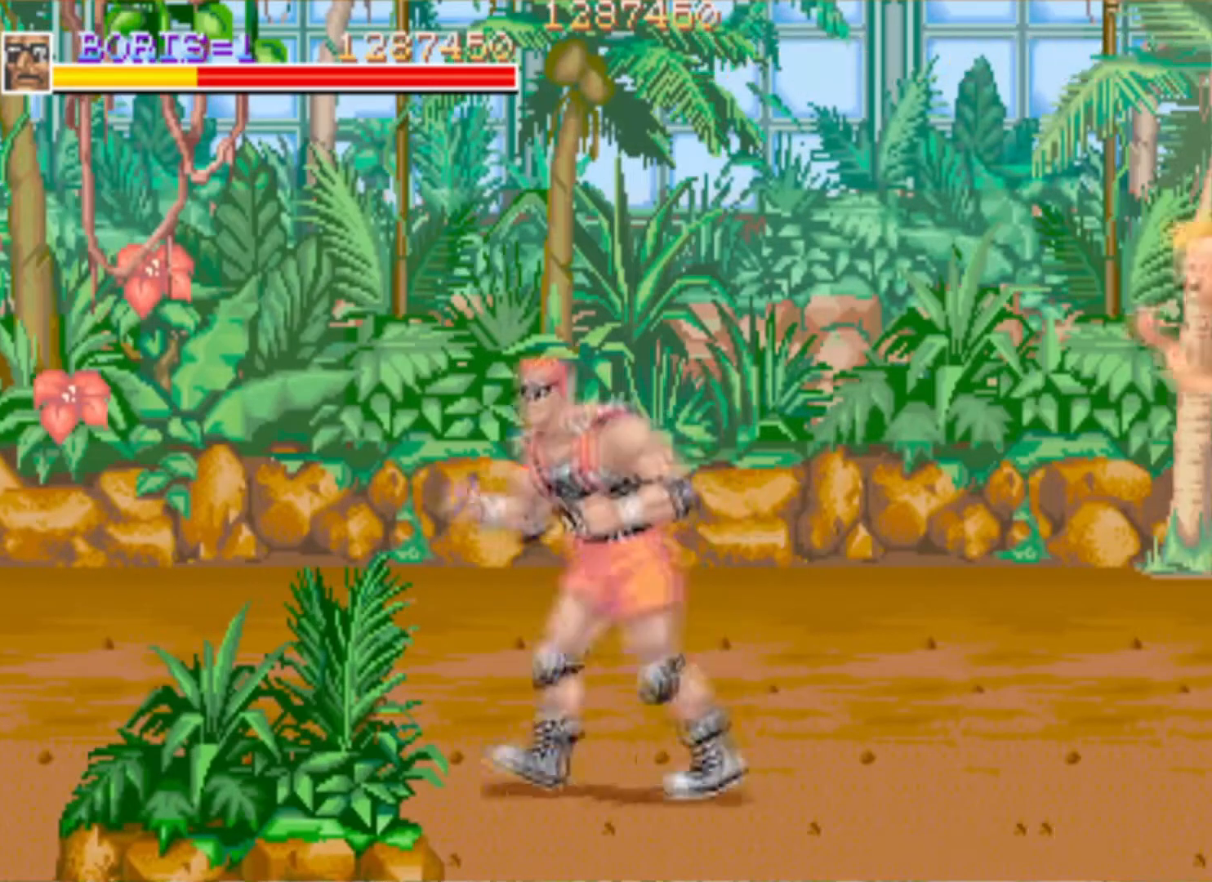
{"buttons": ["DPAD_DOWN", "DPAD_LEFT"], "events": []}
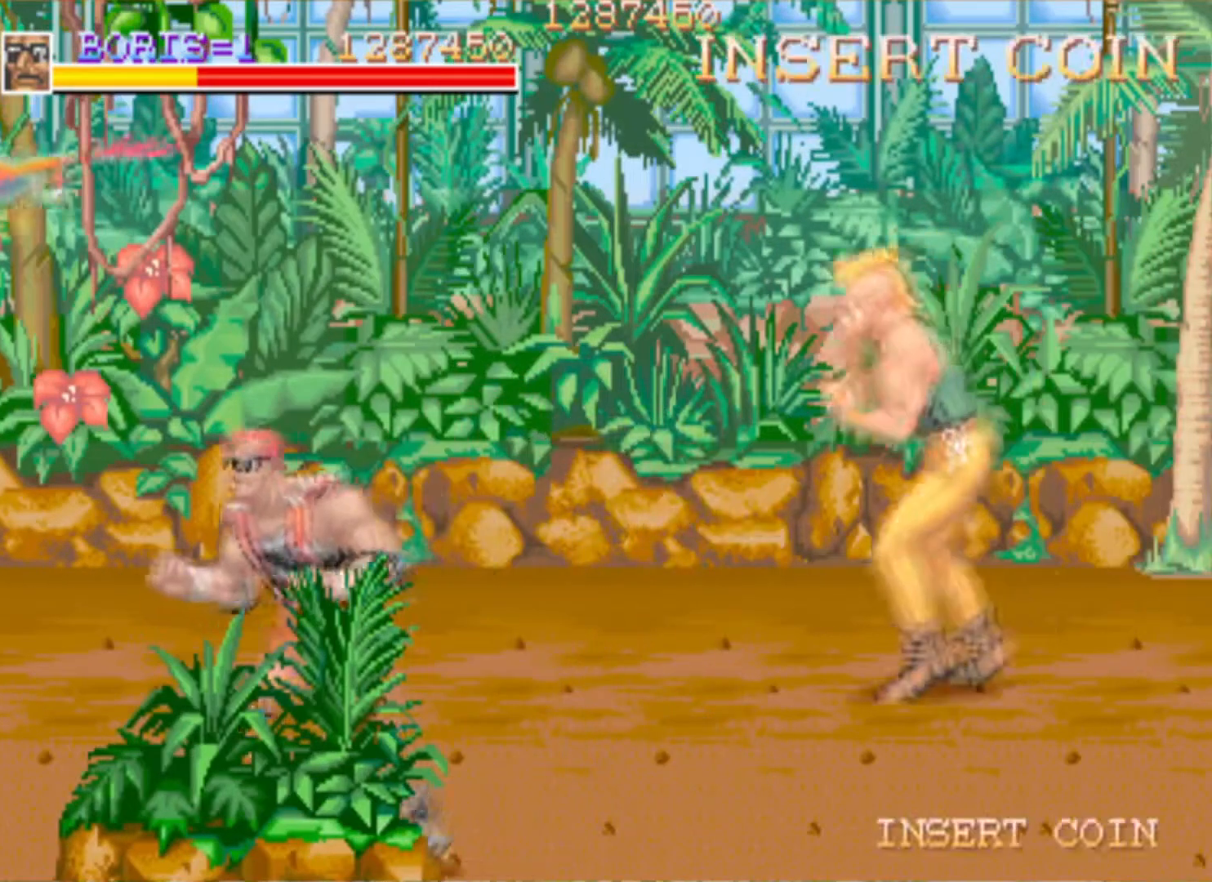
{"buttons": ["DPAD_DOWN", "DPAD_RIGHT"], "events": [[200, "SQUARE", "down"], [250, "DPAD_LEFT", "up"], [267, "DPAD_DOWN", "up"], [384, "SQUARE", "up"], [417, "DPAD_RIGHT", "down"], [500, "DPAD_DOWN", "down"]]}
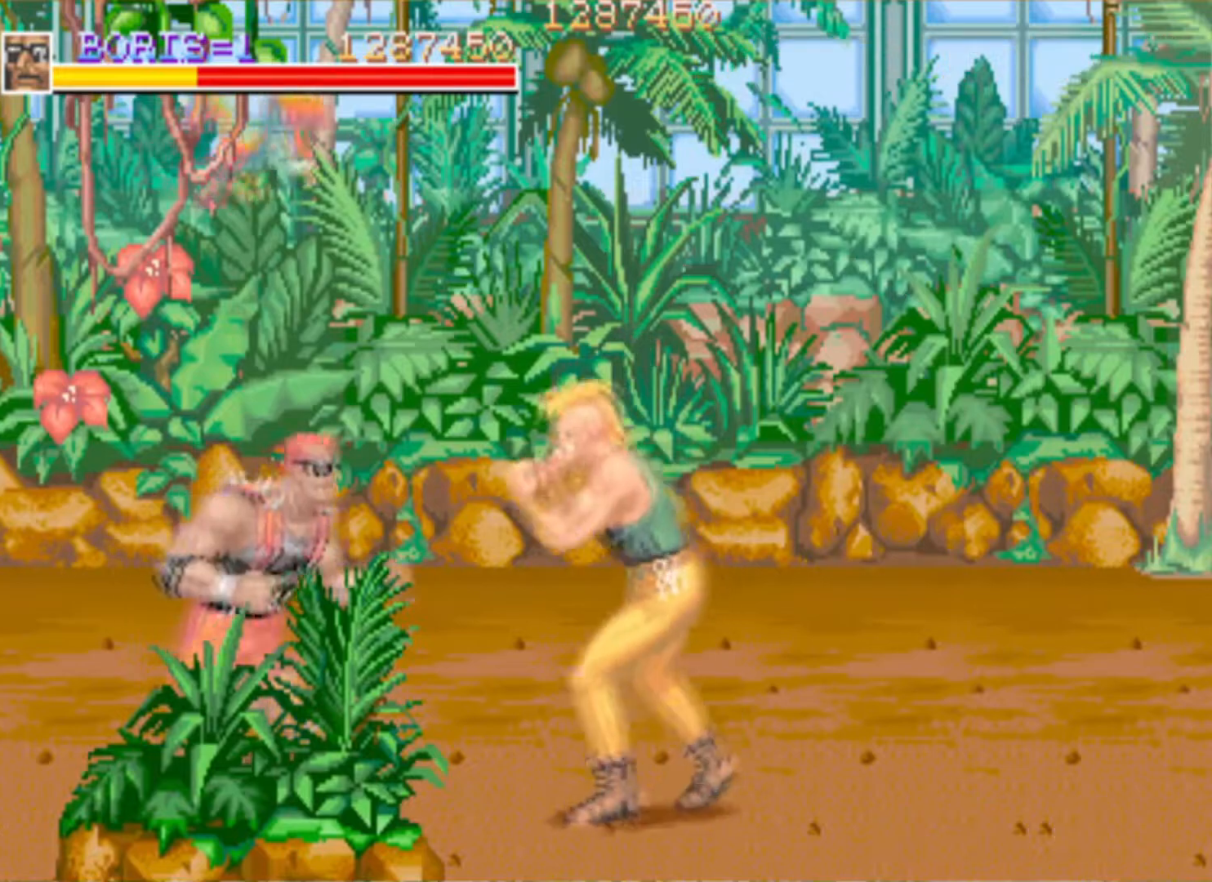
{"buttons": [], "events": [[117, "DPAD_DOWN", "up"], [184, "DPAD_UP", "down"], [201, "SQUARE", "down"], [301, "DPAD_RIGHT", "up"], [317, "DPAD_UP", "up"], [317, "SQUARE", "up"], [384, "SQUARE", "down"], [501, "SQUARE", "up"]]}
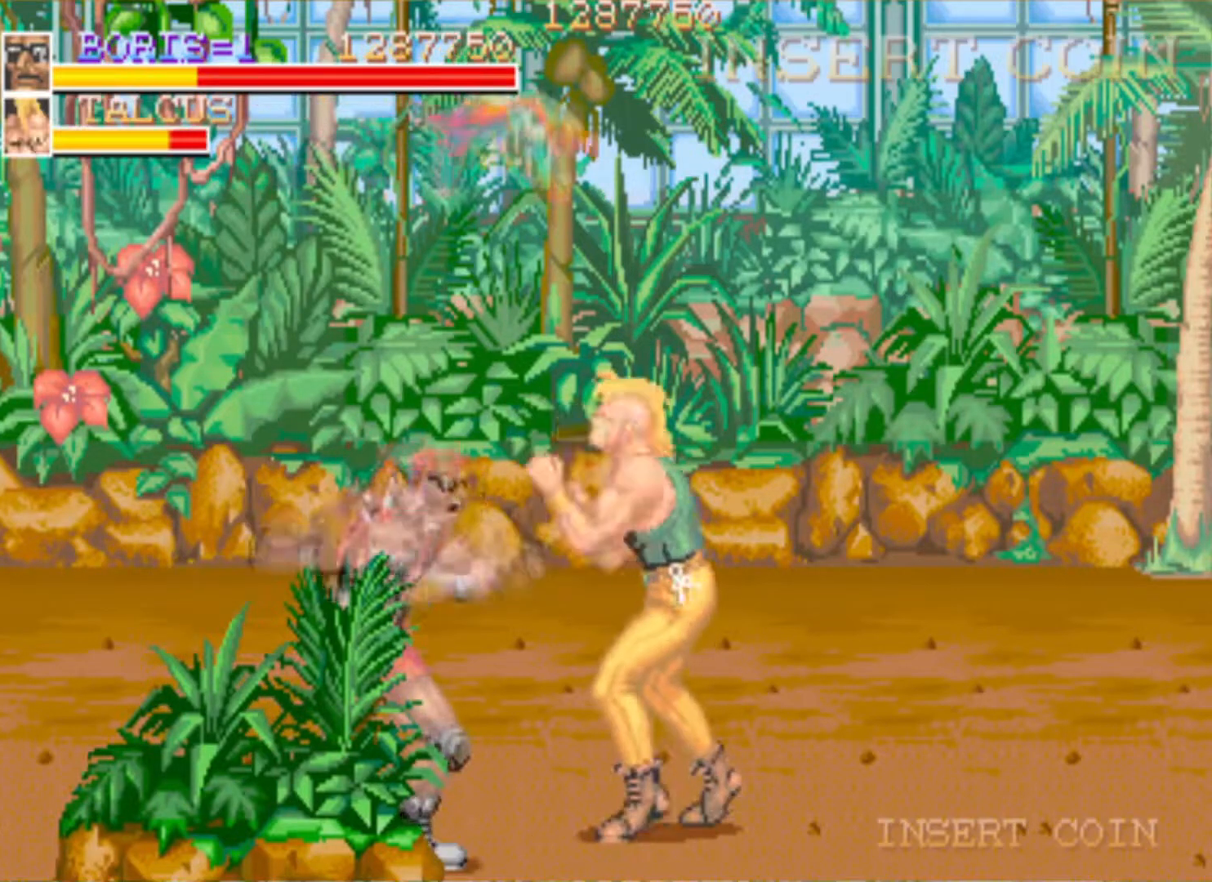
{"buttons": [], "events": [[67, "SQUARE", "down"], [183, "SQUARE", "up"], [250, "SQUARE", "down"], [417, "SQUARE", "up"]]}
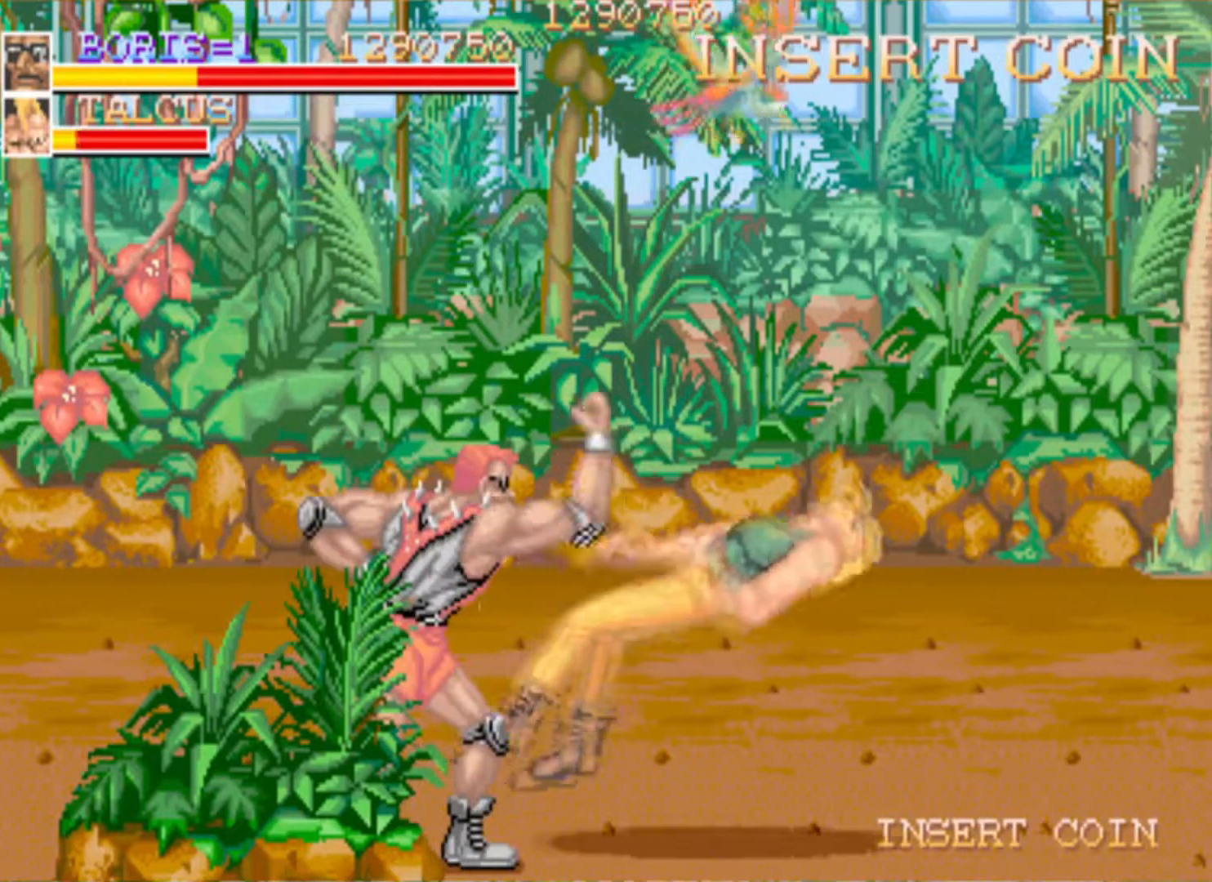
{"buttons": ["DPAD_UP", "DPAD_RIGHT"], "events": [[167, "SQUARE", "down"], [284, "SQUARE", "up"], [317, "DPAD_UP", "down"], [368, "DPAD_RIGHT", "down"]]}
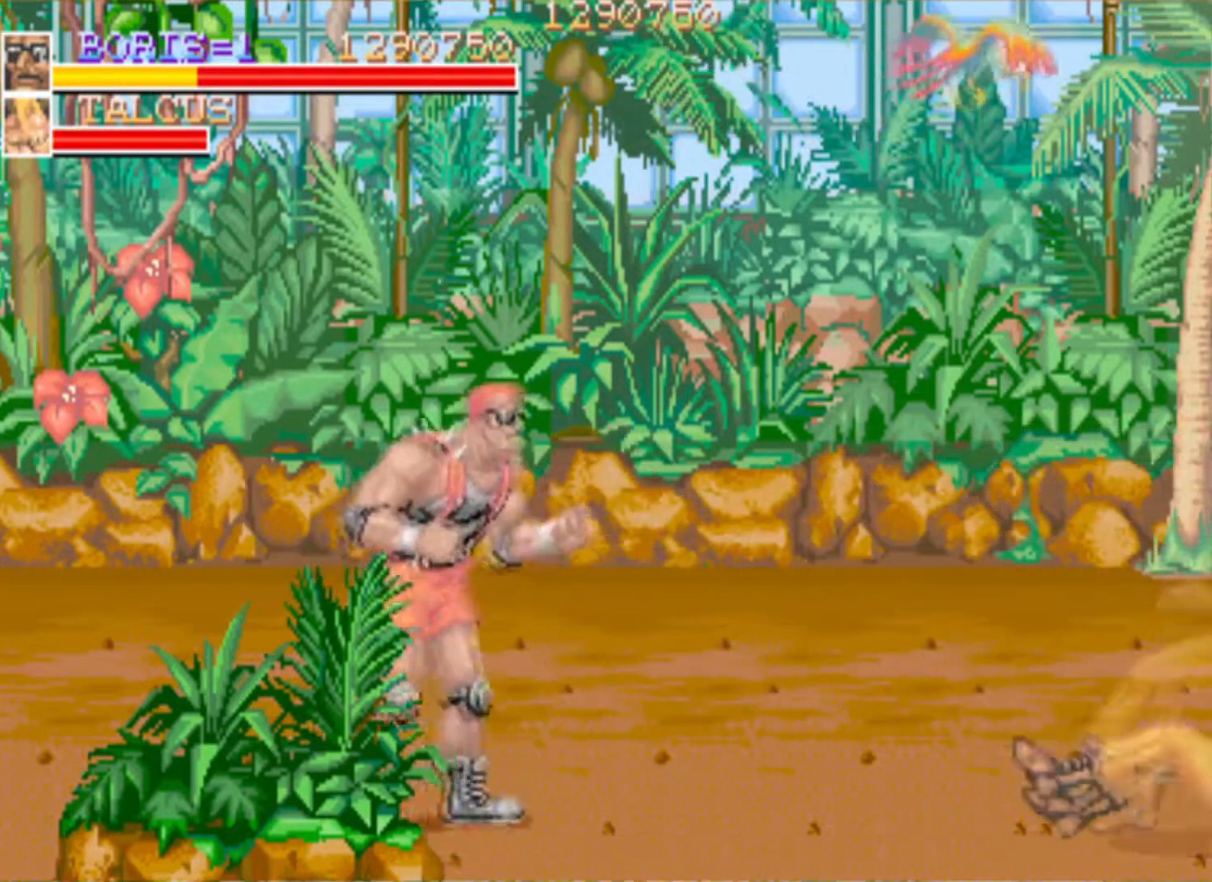
{"buttons": ["CROSS", "DPAD_DOWN", "DPAD_RIGHT"], "events": [[167, "DPAD_UP", "up"], [317, "DPAD_RIGHT", "up"], [400, "DPAD_RIGHT", "down"], [417, "DPAD_DOWN", "down"], [450, "CROSS", "down"]]}